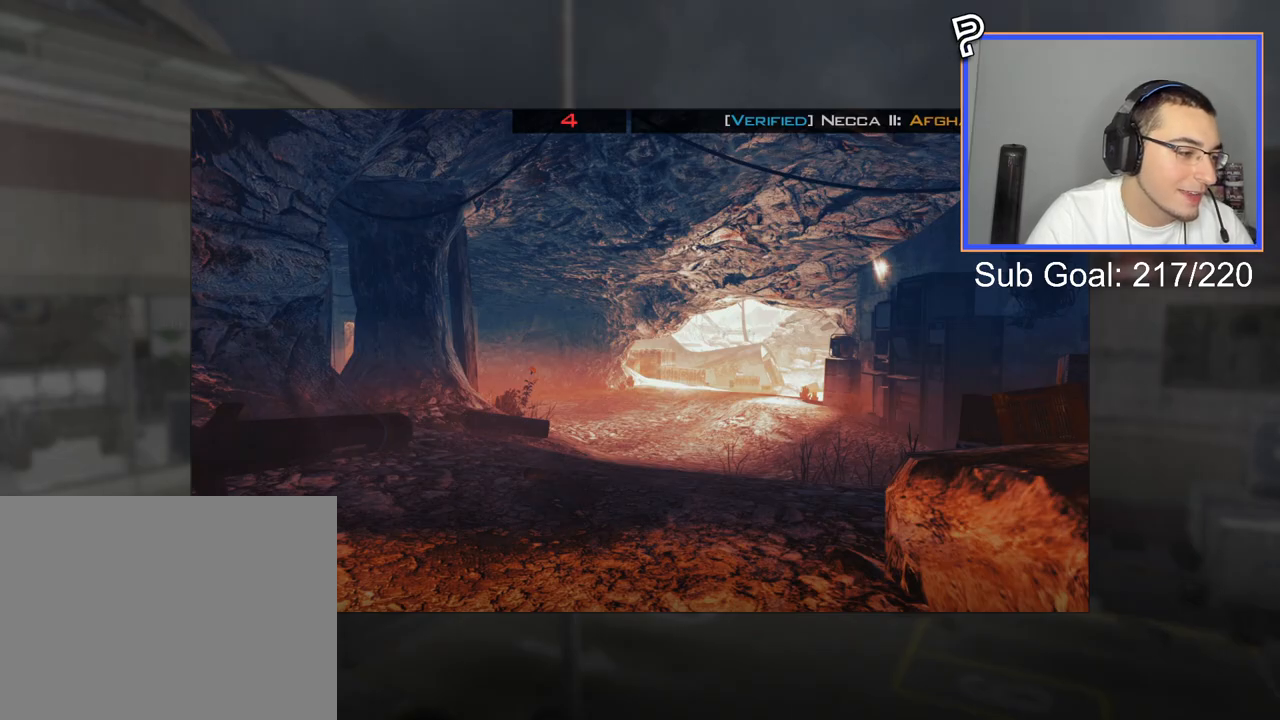
Gameplay with a controller (PlayStation layout); each line is a JSON object with the inputs held at the frame after it. "events" lists button and stick changes between this image and that frame as [ms after this image, input, new state], when the widget could be followed in between.
{"buttons": [], "left_stick": "up-right", "right_stick": "right", "events": [[117, "left_stick", "up-right"], [117, "right_stick", "right"], [200, "L3", "down"], [200, "left_stick", "up"], [434, "L3", "up"], [434, "left_stick", "up-right"]]}
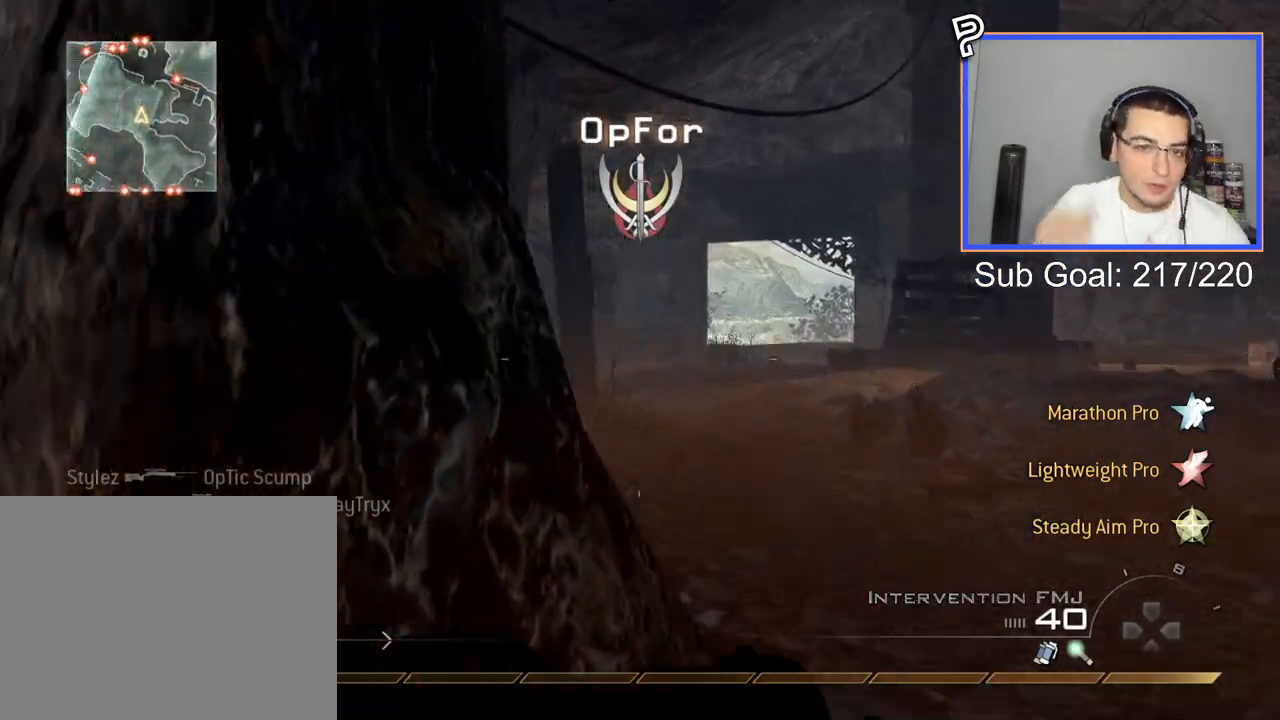
{"buttons": [], "left_stick": "up-right", "right_stick": "right", "events": []}
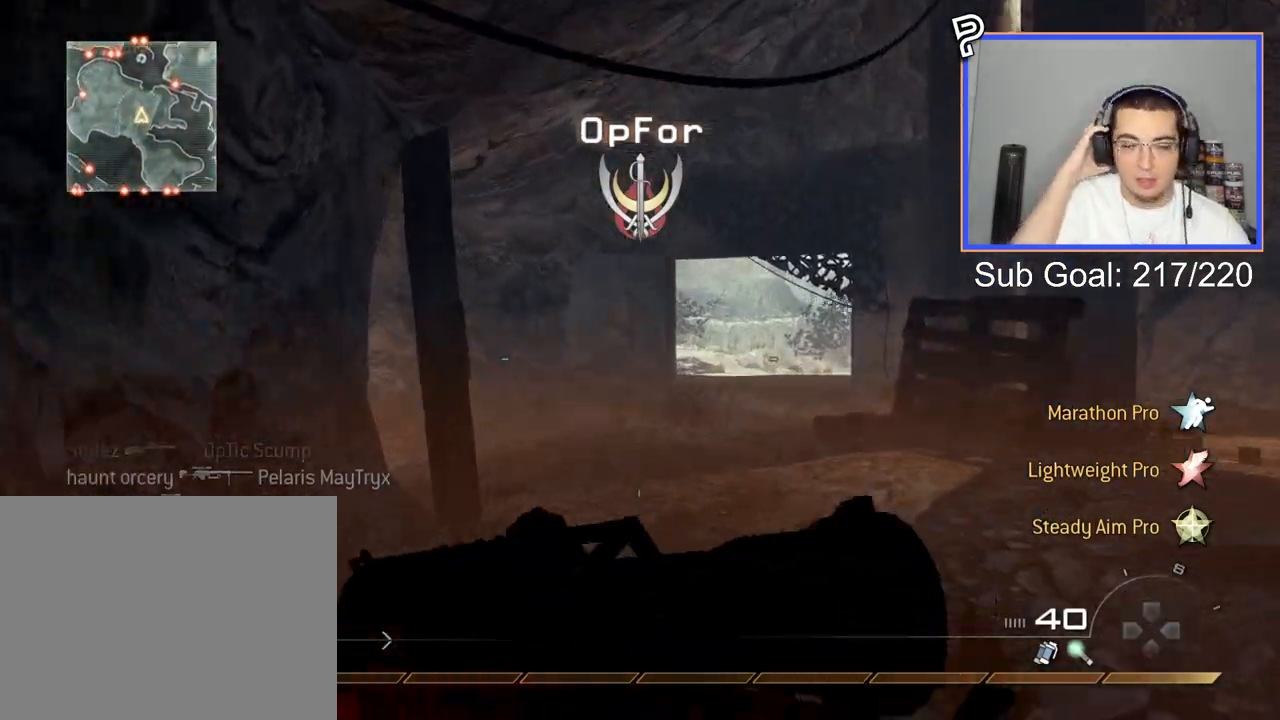
{"buttons": [], "left_stick": "up-right", "right_stick": "right", "events": []}
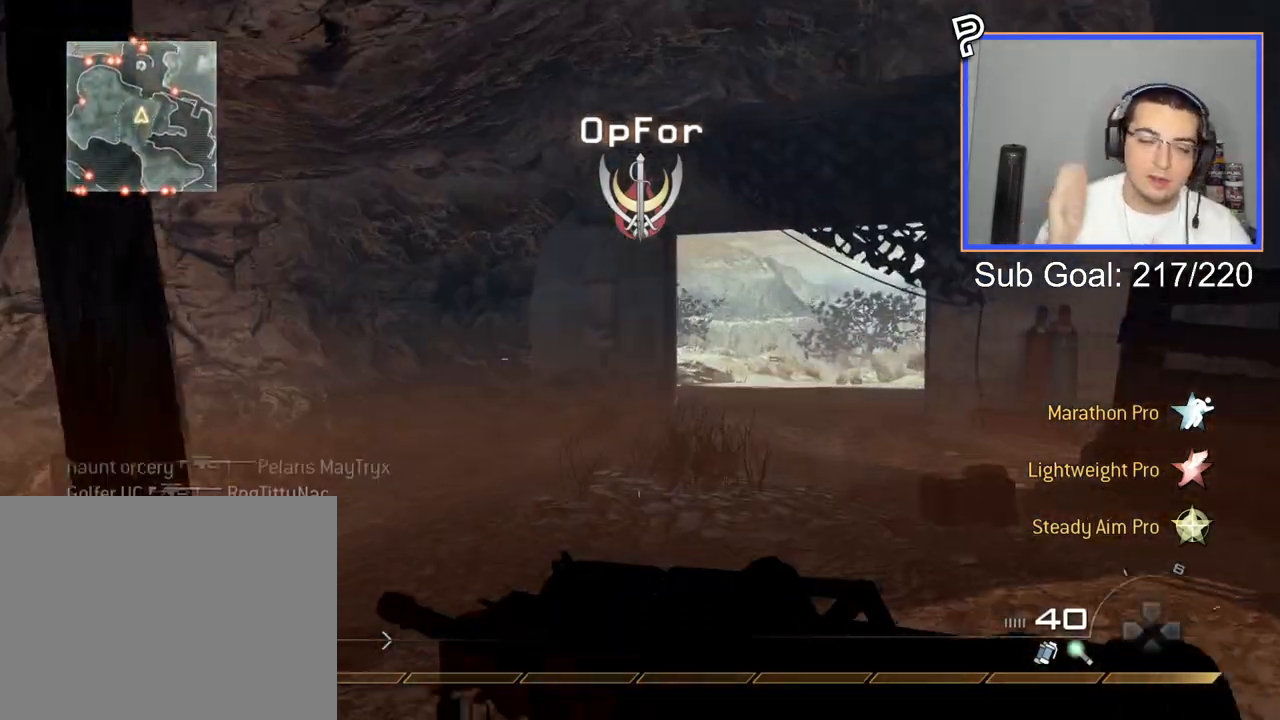
{"buttons": ["TRIANGLE"], "left_stick": "up-right", "right_stick": "right", "events": [[50, "right_stick", "center"], [384, "right_stick", "right"], [468, "TRIANGLE", "down"]]}
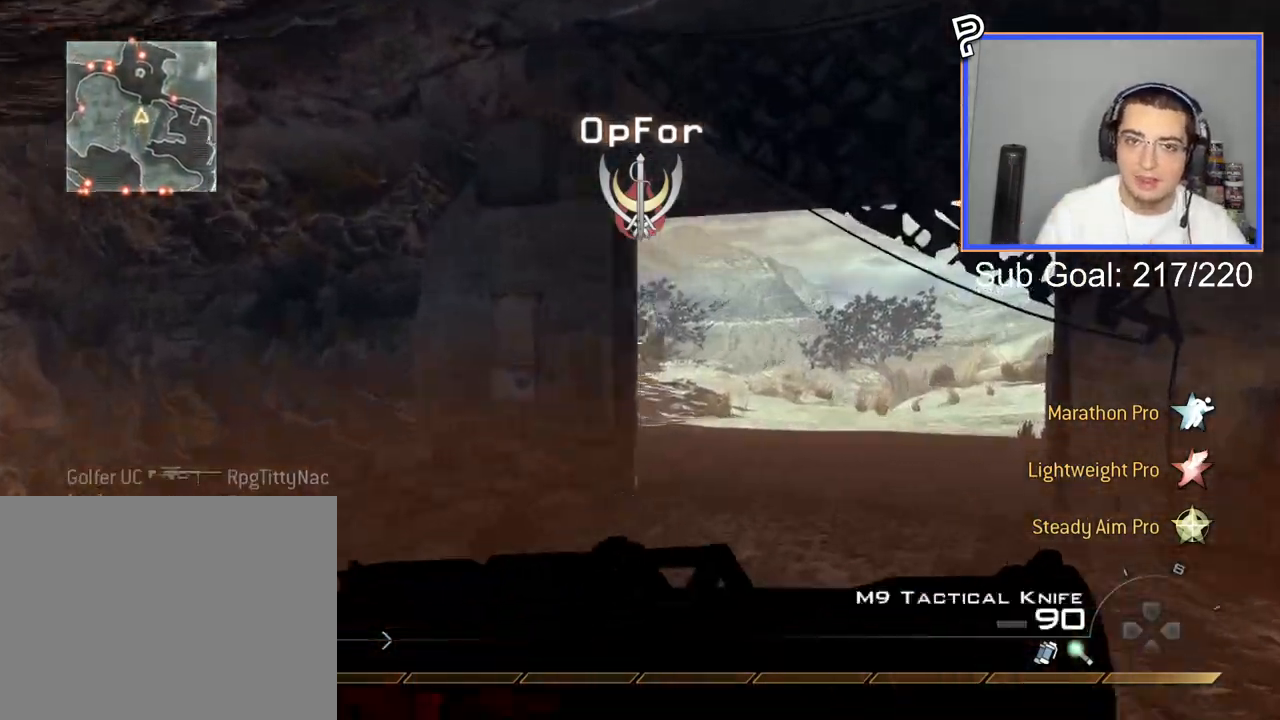
{"buttons": [], "left_stick": "up-right", "right_stick": "right", "events": [[50, "TRIANGLE", "up"], [100, "TRIANGLE", "down"], [200, "TRIANGLE", "up"]]}
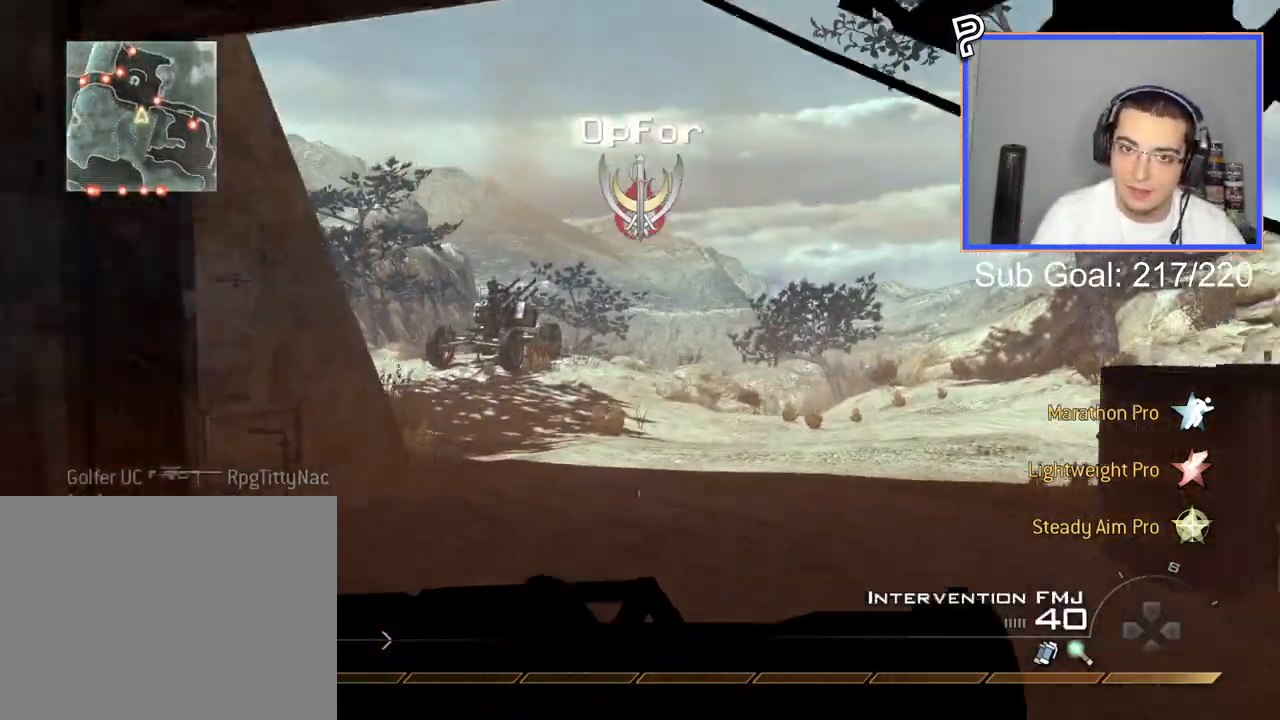
{"buttons": [], "left_stick": "up-right", "right_stick": "center", "events": [[17, "TRIANGLE", "down"], [50, "right_stick", "center"], [117, "TRIANGLE", "up"], [167, "TRIANGLE", "down"], [267, "TRIANGLE", "up"], [367, "right_stick", "left"], [468, "right_stick", "center"]]}
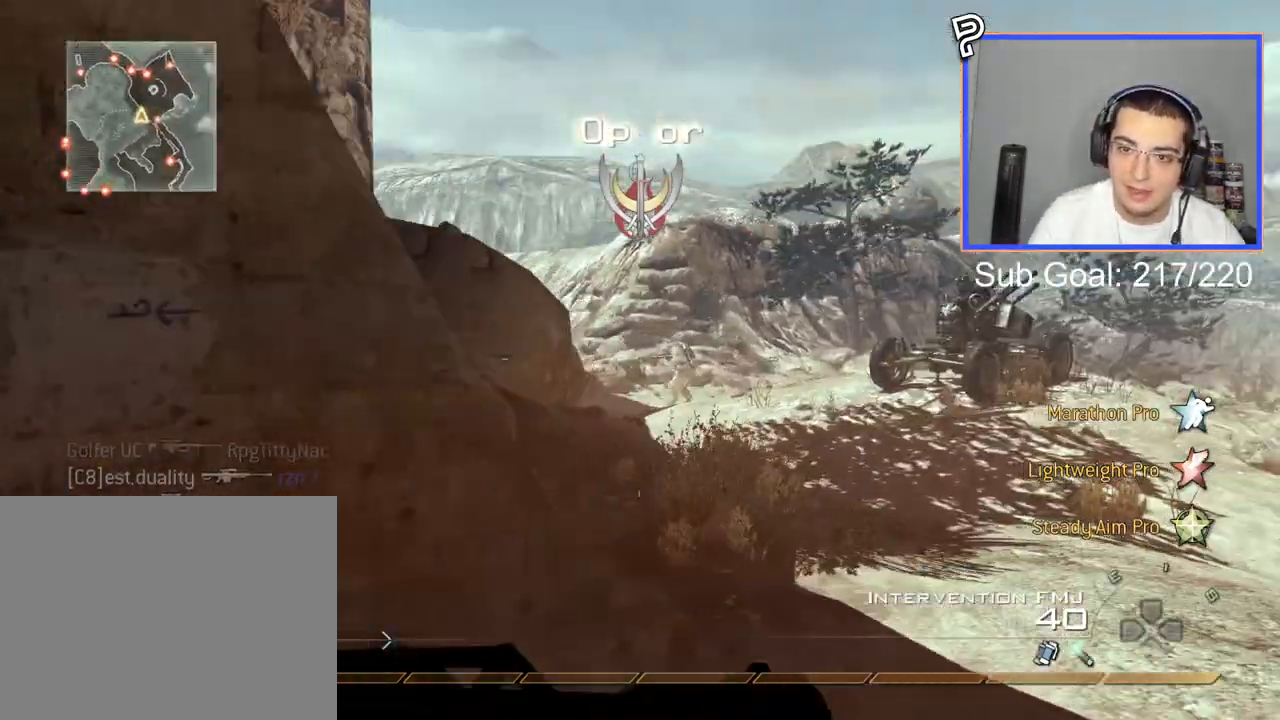
{"buttons": ["L2", "L3"], "left_stick": "center", "right_stick": "center", "events": [[300, "L2", "down"], [317, "left_stick", "center"], [500, "L3", "down"]]}
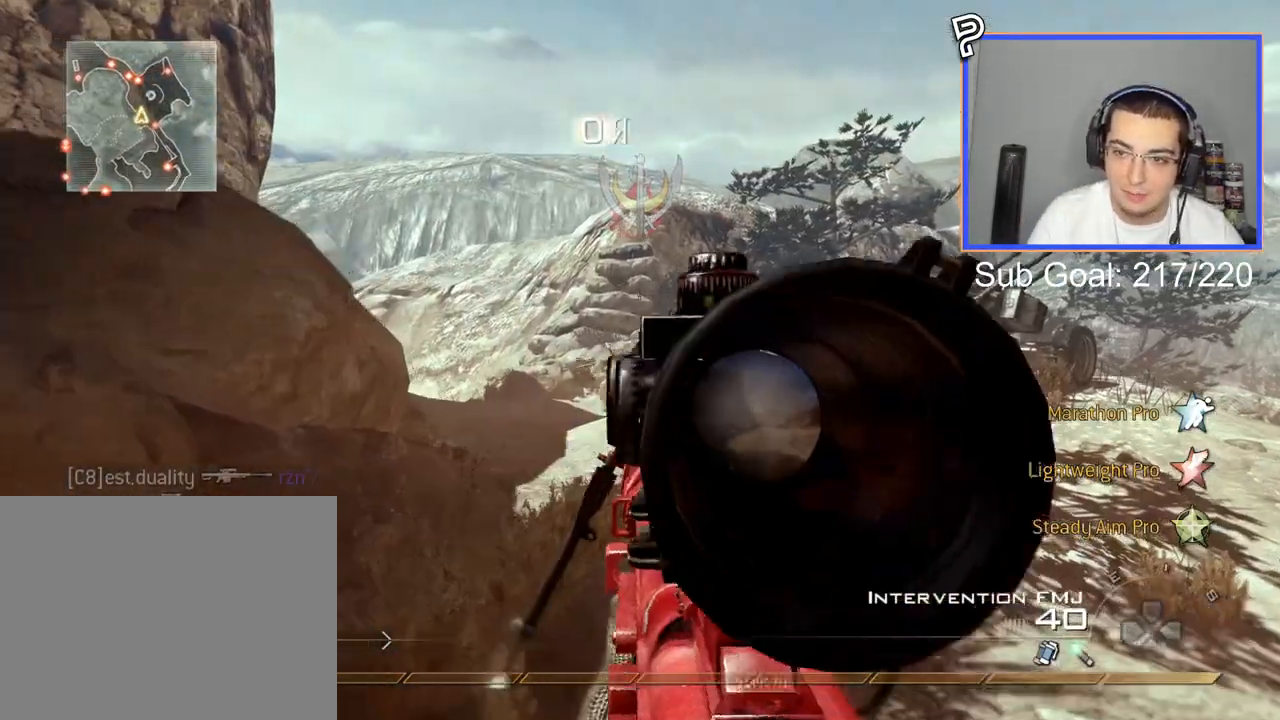
{"buttons": ["L3"], "left_stick": "up", "right_stick": "center", "events": [[100, "right_stick", "left"], [134, "left_stick", "up-right"], [151, "R2", "down"], [184, "L3", "up"], [184, "right_stick", "center"], [201, "L2", "up"], [284, "CIRCLE", "down"], [401, "CIRCLE", "up"], [401, "R2", "up"], [484, "L3", "down"], [484, "left_stick", "up"]]}
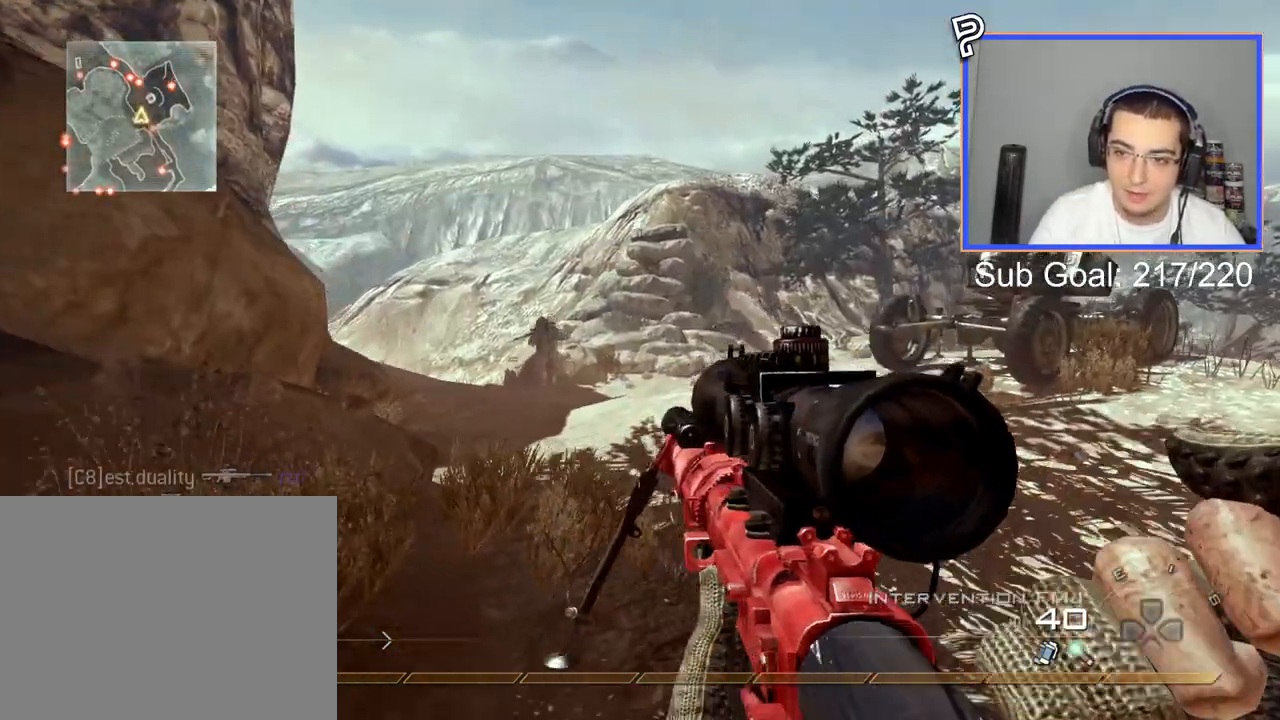
{"buttons": ["L2"], "left_stick": "center", "right_stick": "center", "events": [[217, "right_stick", "left"], [250, "L3", "up"], [267, "right_stick", "center"], [417, "left_stick", "center"], [450, "L2", "down"]]}
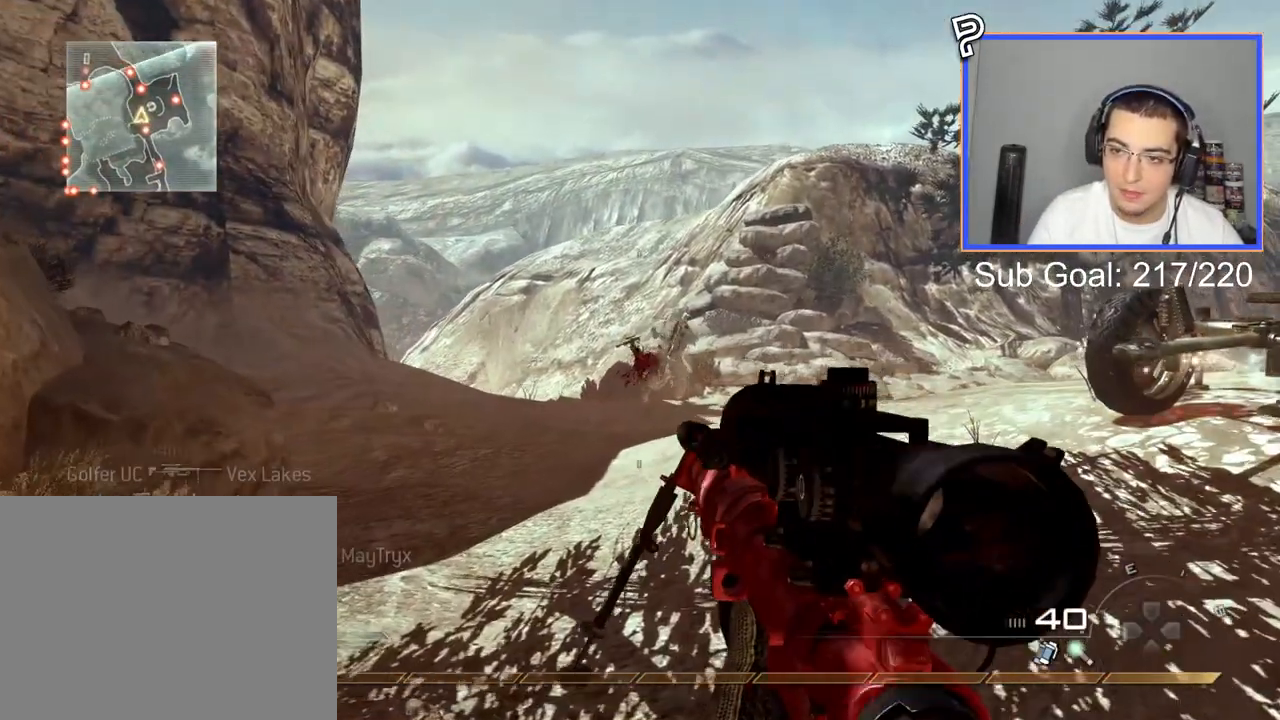
{"buttons": ["L3"], "left_stick": "up", "right_stick": "center", "events": [[134, "L3", "down"], [301, "L3", "up"], [301, "left_stick", "up-right"], [334, "L2", "up"], [401, "L3", "down"], [417, "left_stick", "up"]]}
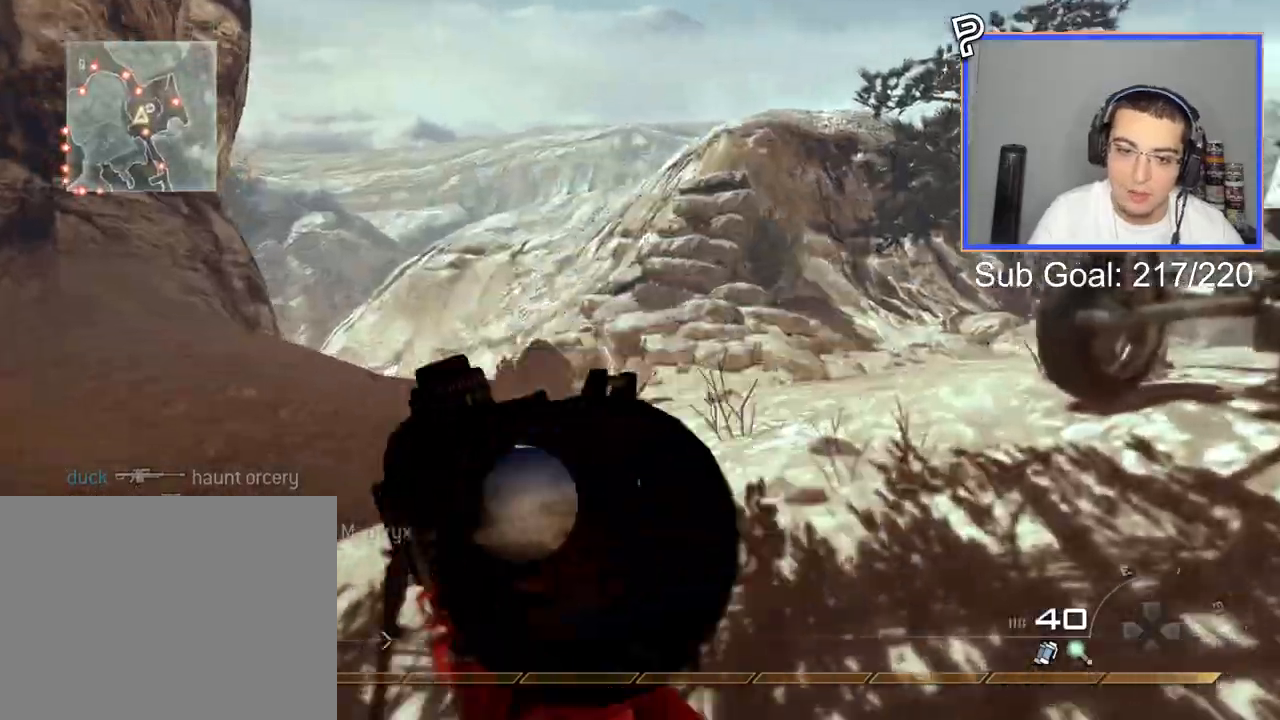
{"buttons": ["L2", "L3"], "left_stick": "center", "right_stick": "center", "events": [[33, "right_stick", "left"], [117, "L3", "up"], [117, "right_stick", "center"], [300, "L2", "down"], [350, "left_stick", "center"], [500, "L3", "down"]]}
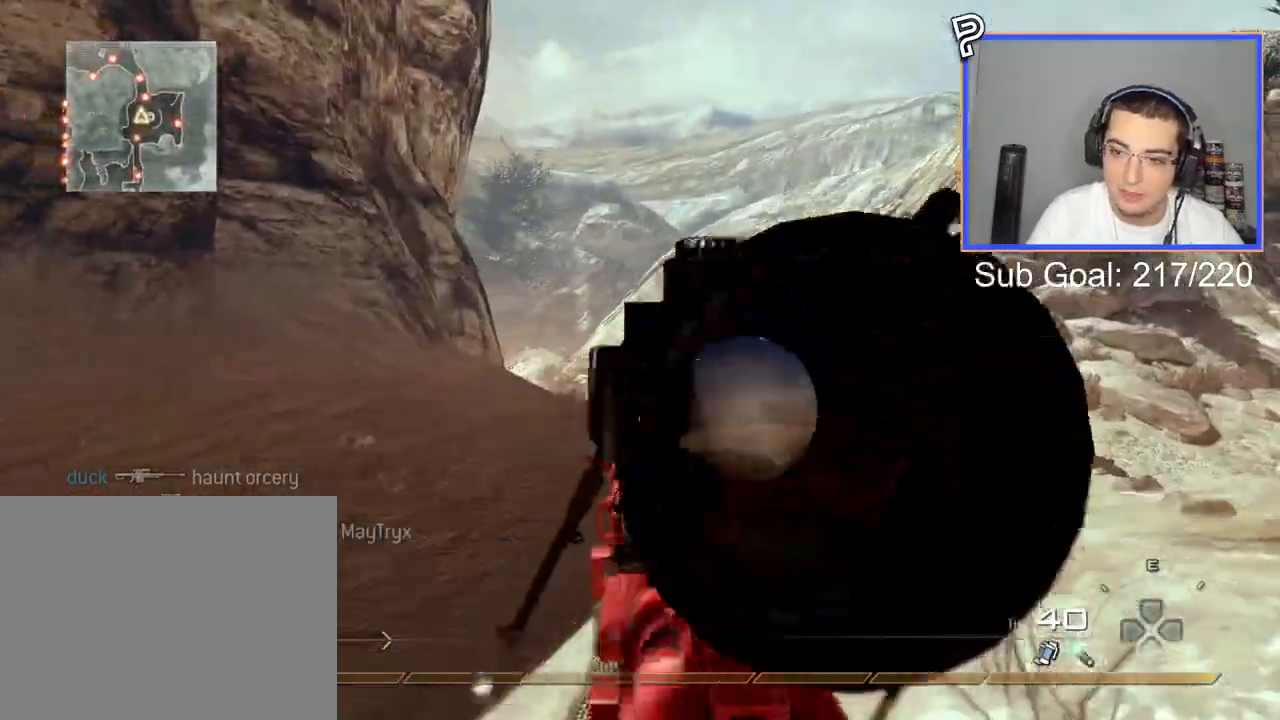
{"buttons": ["L3"], "left_stick": "up-left", "right_stick": "center"}
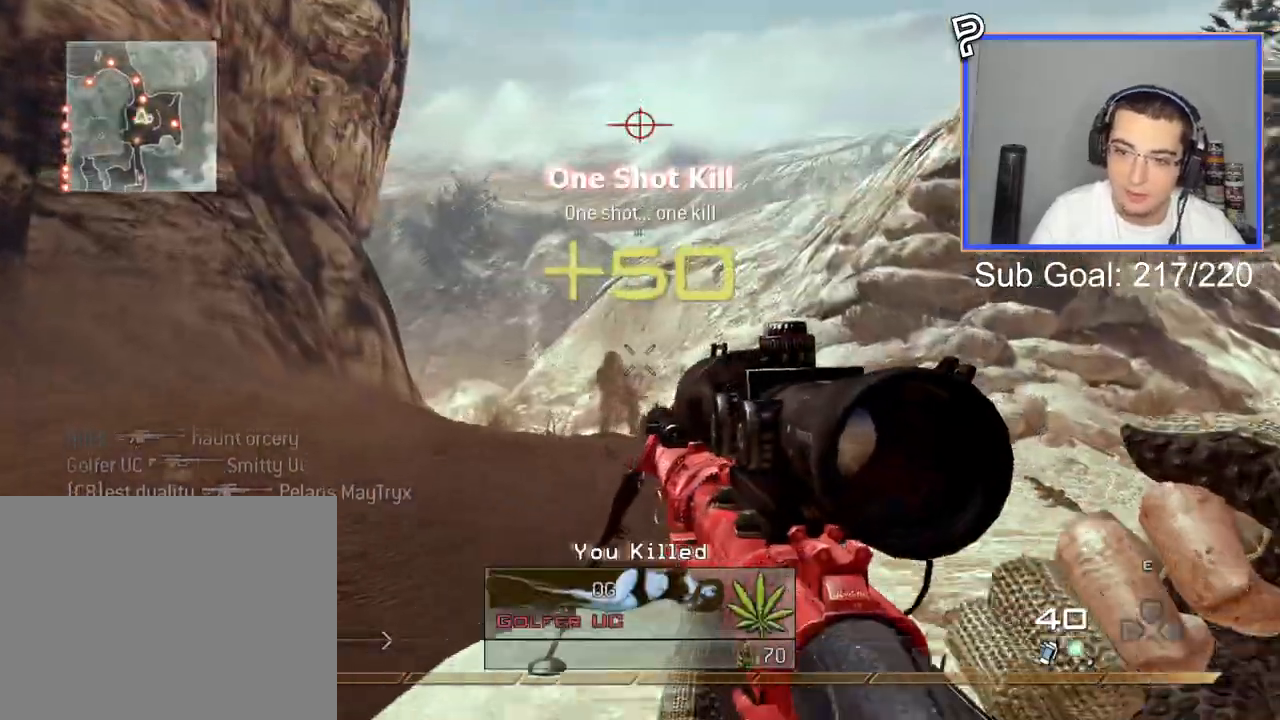
{"buttons": [], "left_stick": "up", "right_stick": "center", "events": [[133, "right_stick", "right"], [317, "right_stick", "center"], [467, "left_stick", "up"], [500, "L3", "up"]]}
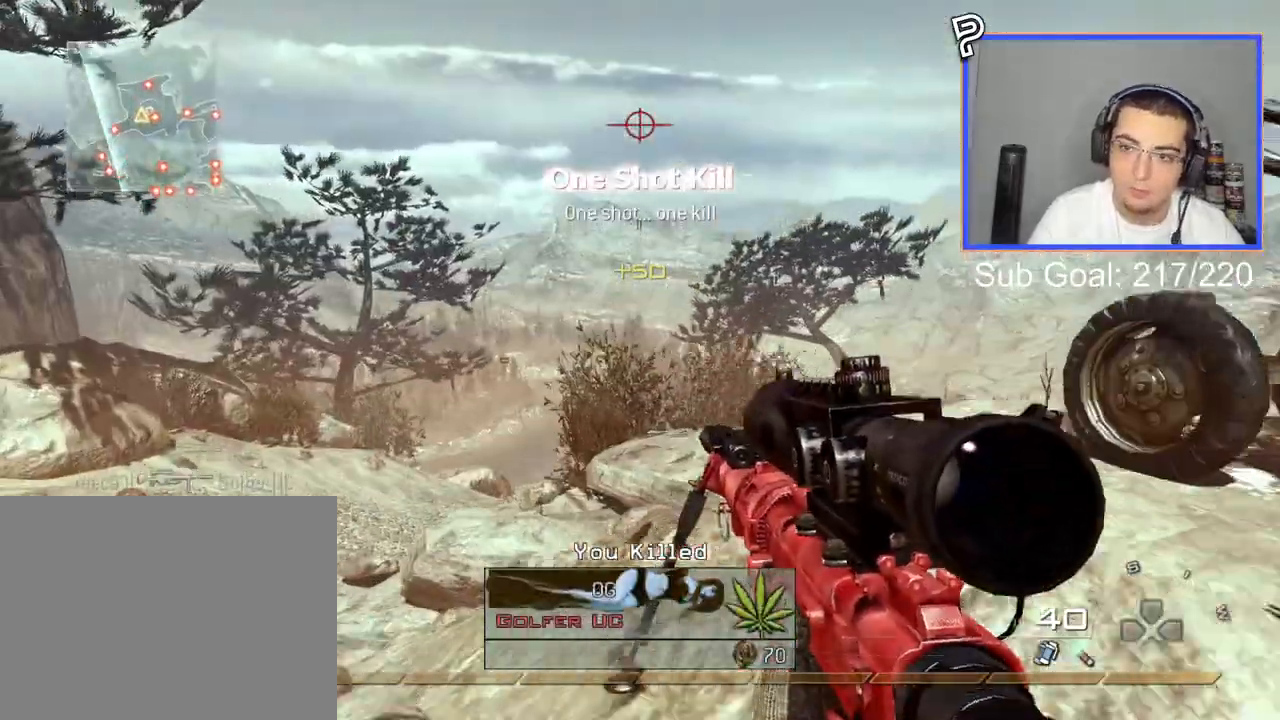
{"buttons": [], "left_stick": "up", "right_stick": "center", "events": []}
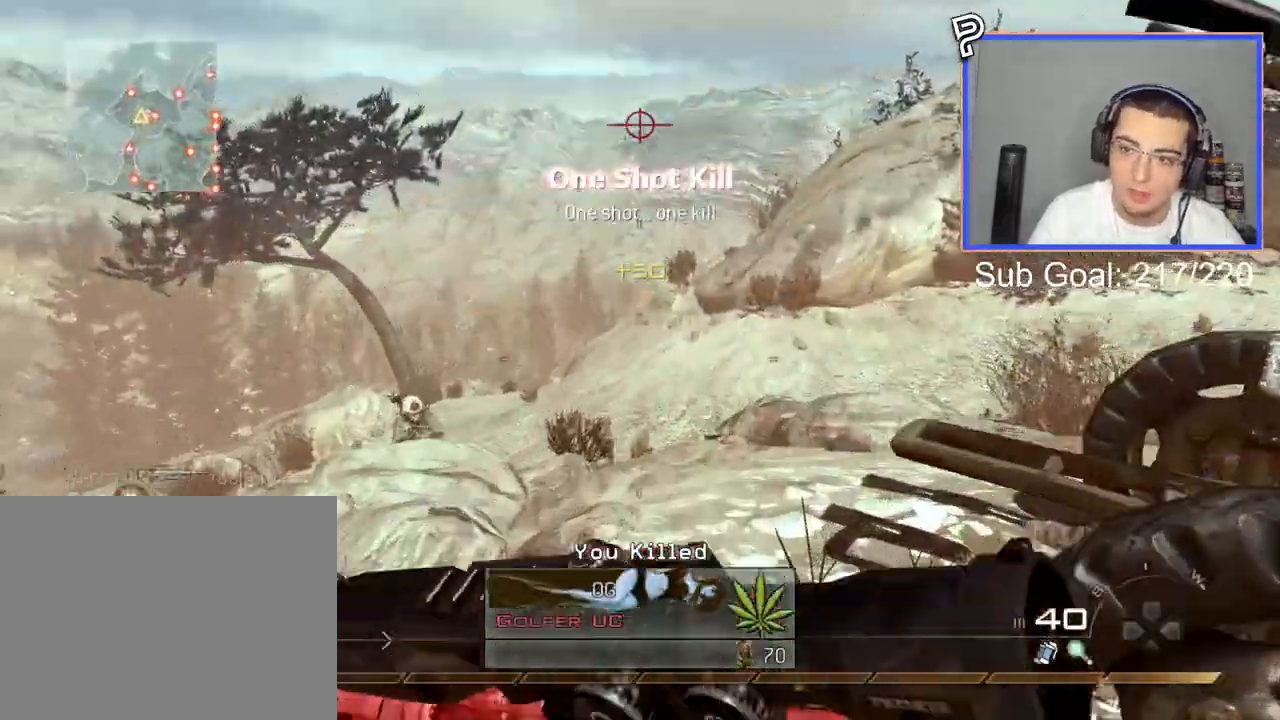
{"buttons": [], "left_stick": "down", "right_stick": "center", "events": [[67, "left_stick", "center"], [384, "left_stick", "down"]]}
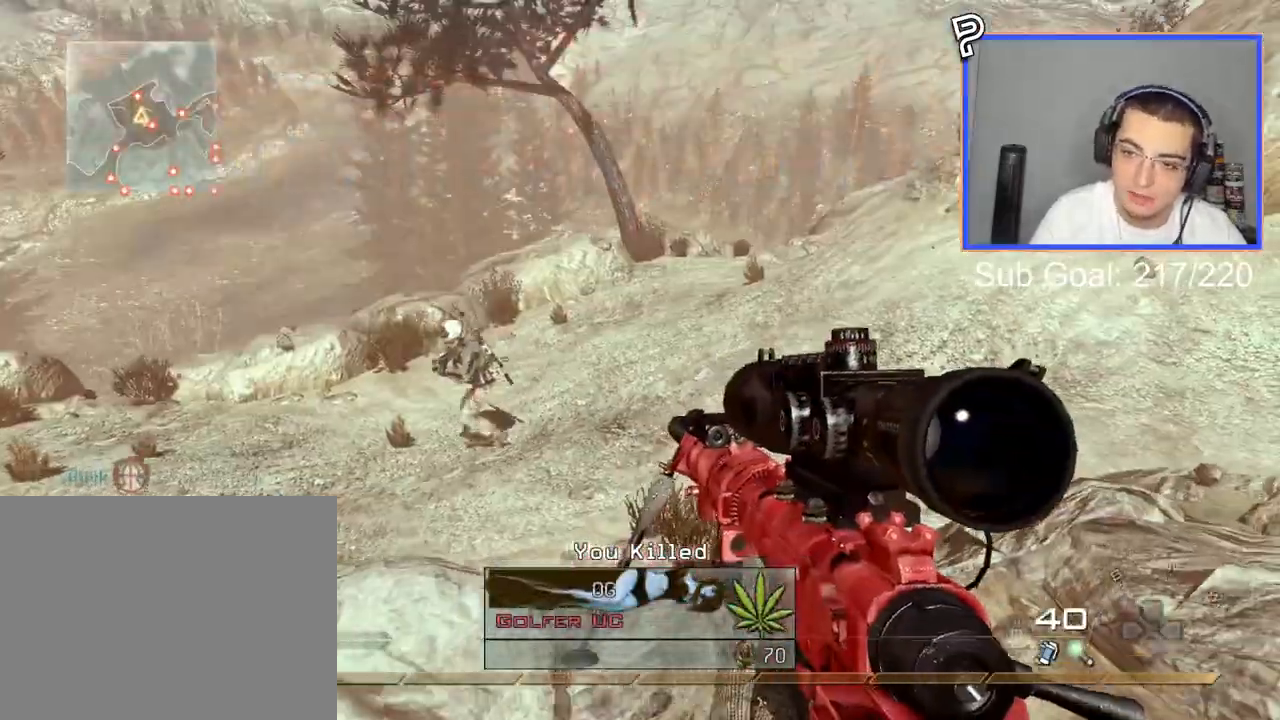
{"buttons": ["R2"], "left_stick": "down", "right_stick": "left", "events": [[17, "left_stick", "down-left"], [50, "L2", "down"], [151, "left_stick", "down"], [251, "L3", "down"], [251, "left_stick", "left"], [367, "right_stick", "left"], [401, "left_stick", "center"], [417, "R2", "down"], [468, "left_stick", "down"], [484, "L3", "up"], [501, "L2", "up"]]}
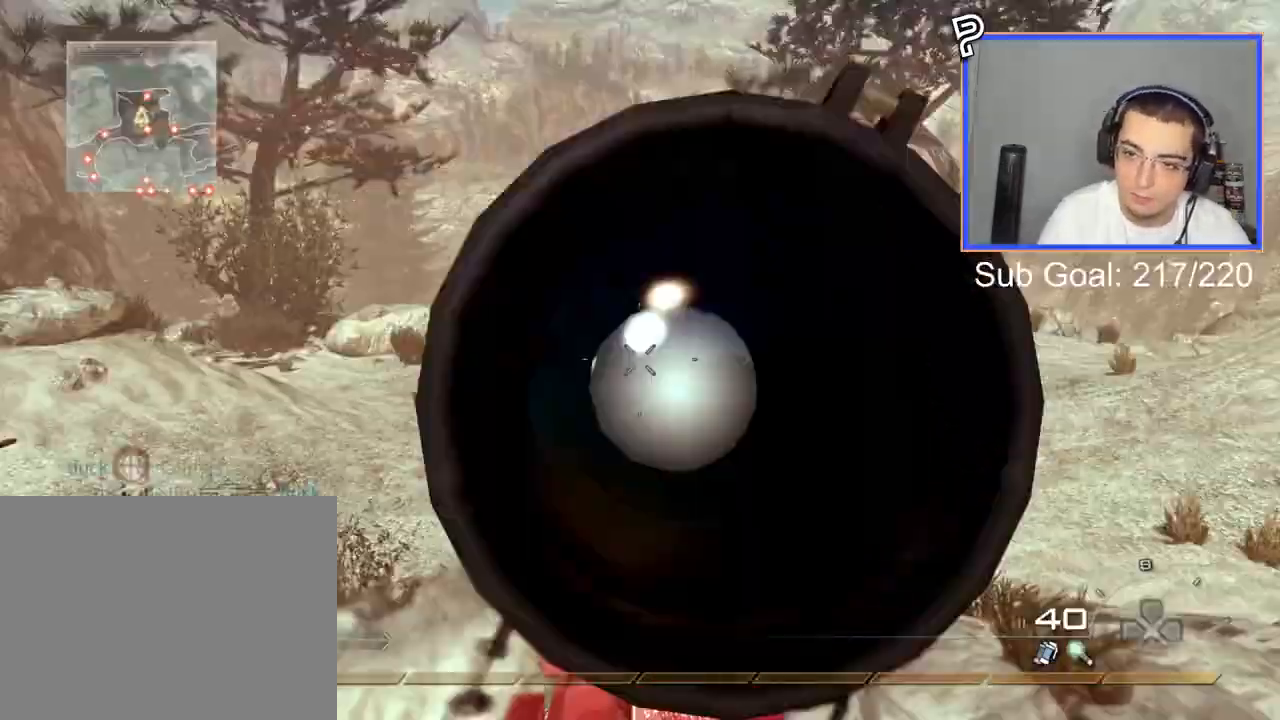
{"buttons": ["L3"], "left_stick": "up", "right_stick": "center", "events": [[67, "R2", "up"], [150, "right_stick", "right"], [217, "L3", "down"], [217, "left_stick", "up"], [367, "right_stick", "center"]]}
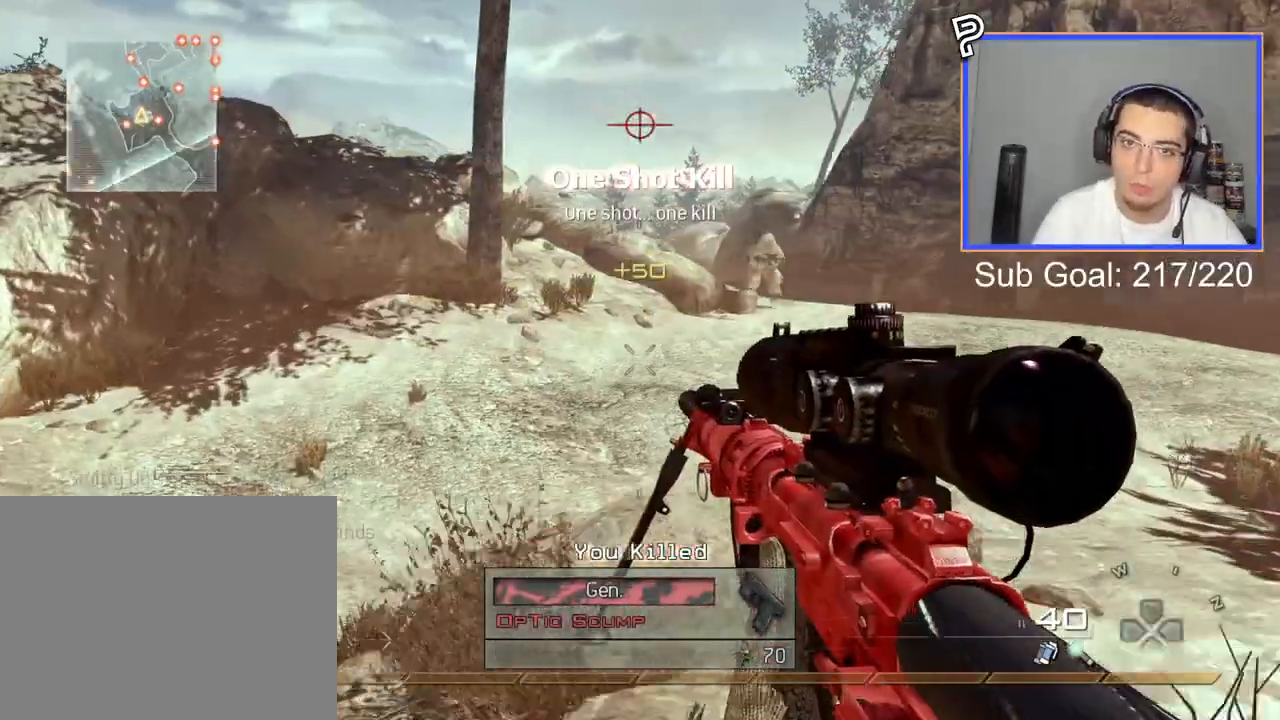
{"buttons": ["L2", "L3"], "left_stick": "center", "right_stick": "center", "events": [[101, "L3", "up"], [101, "left_stick", "up-right"], [134, "right_stick", "right"], [234, "right_stick", "center"], [251, "L2", "down"], [267, "left_stick", "center"], [417, "L3", "down"]]}
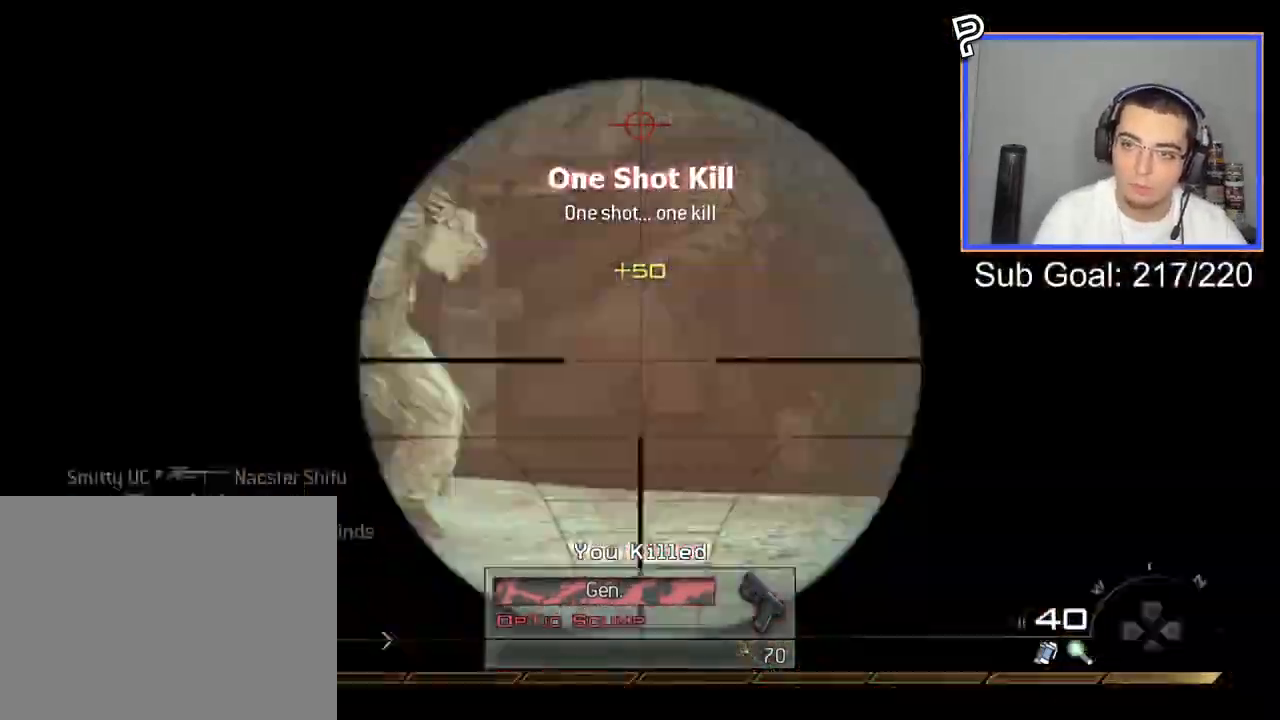
{"buttons": ["L3"], "left_stick": "up", "right_stick": "center", "events": [[83, "R2", "down"], [83, "left_stick", "right"], [133, "L2", "up"], [133, "L3", "up"], [133, "left_stick", "center"], [233, "R2", "up"], [384, "L3", "down"], [417, "left_stick", "up"]]}
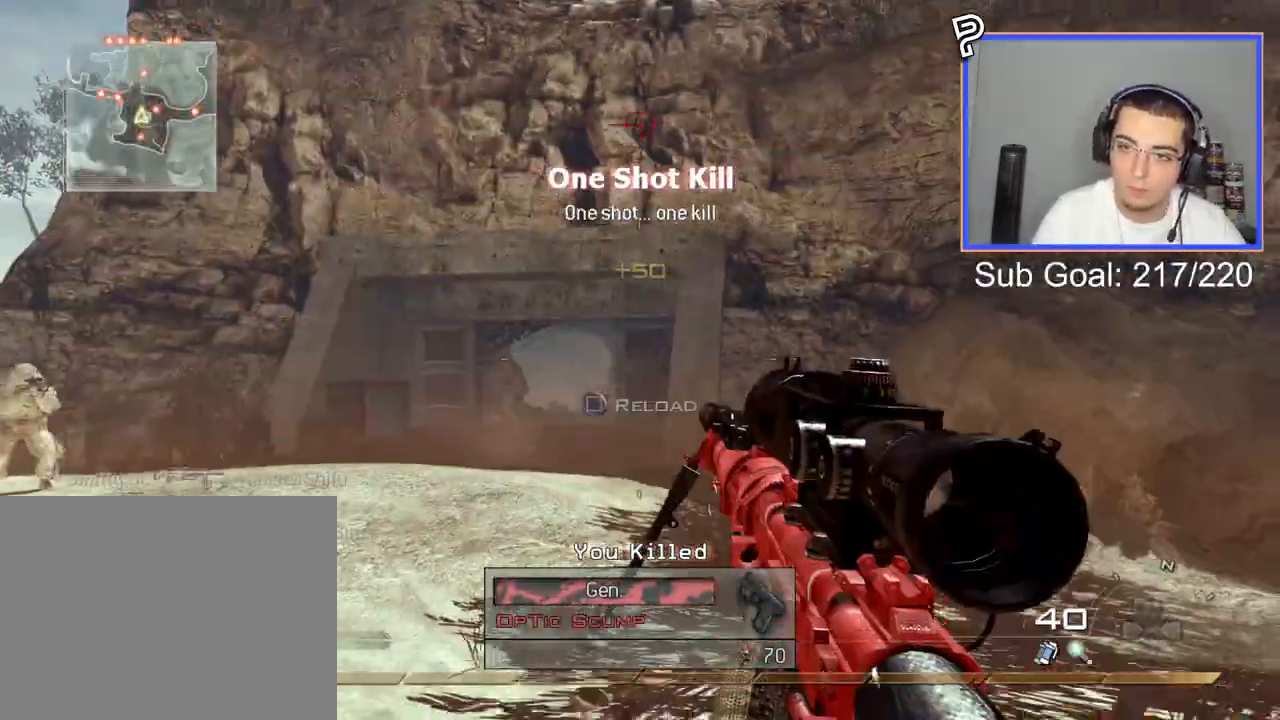
{"buttons": ["L2", "L3"], "left_stick": "center", "right_stick": "center", "events": [[50, "left_stick", "up-right"], [100, "L3", "up"], [184, "right_stick", "left"], [201, "left_stick", "down-right"], [234, "right_stick", "center"], [251, "left_stick", "center"], [267, "L2", "down"], [468, "L3", "down"]]}
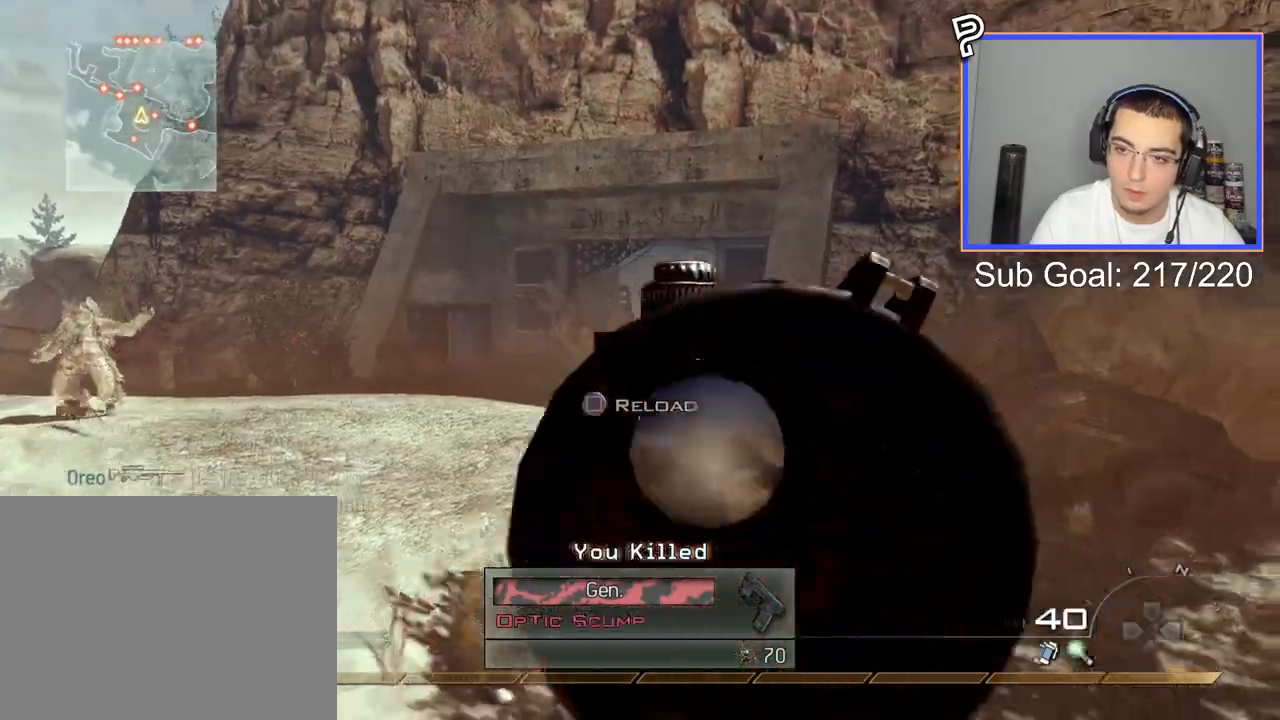
{"buttons": [], "left_stick": "up-right", "right_stick": "center", "events": [[100, "right_stick", "up-left"], [217, "R2", "down"], [217, "SQUARE", "down"], [234, "L2", "up"], [234, "left_stick", "down"], [234, "right_stick", "center"], [250, "L3", "up"], [334, "SQUARE", "up"], [367, "left_stick", "up-right"], [401, "R2", "up"]]}
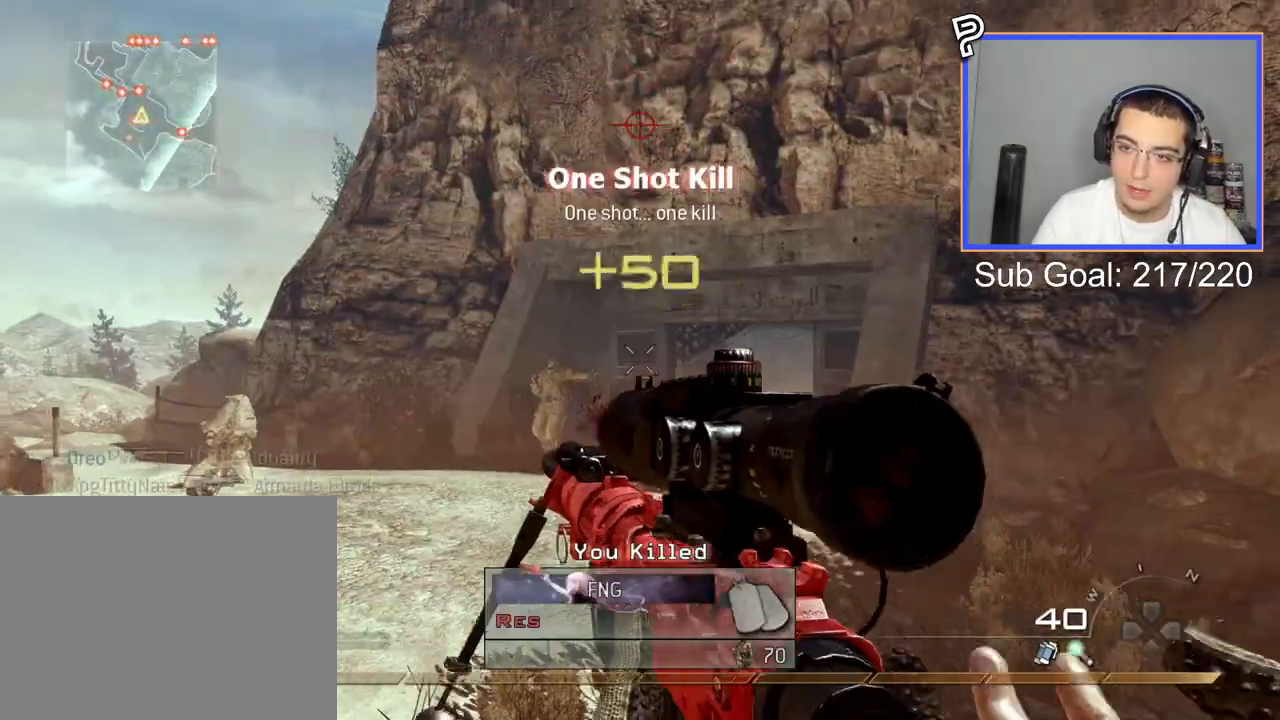
{"buttons": [], "left_stick": "center", "right_stick": "center", "events": [[200, "right_stick", "right"], [417, "right_stick", "center"], [484, "left_stick", "center"]]}
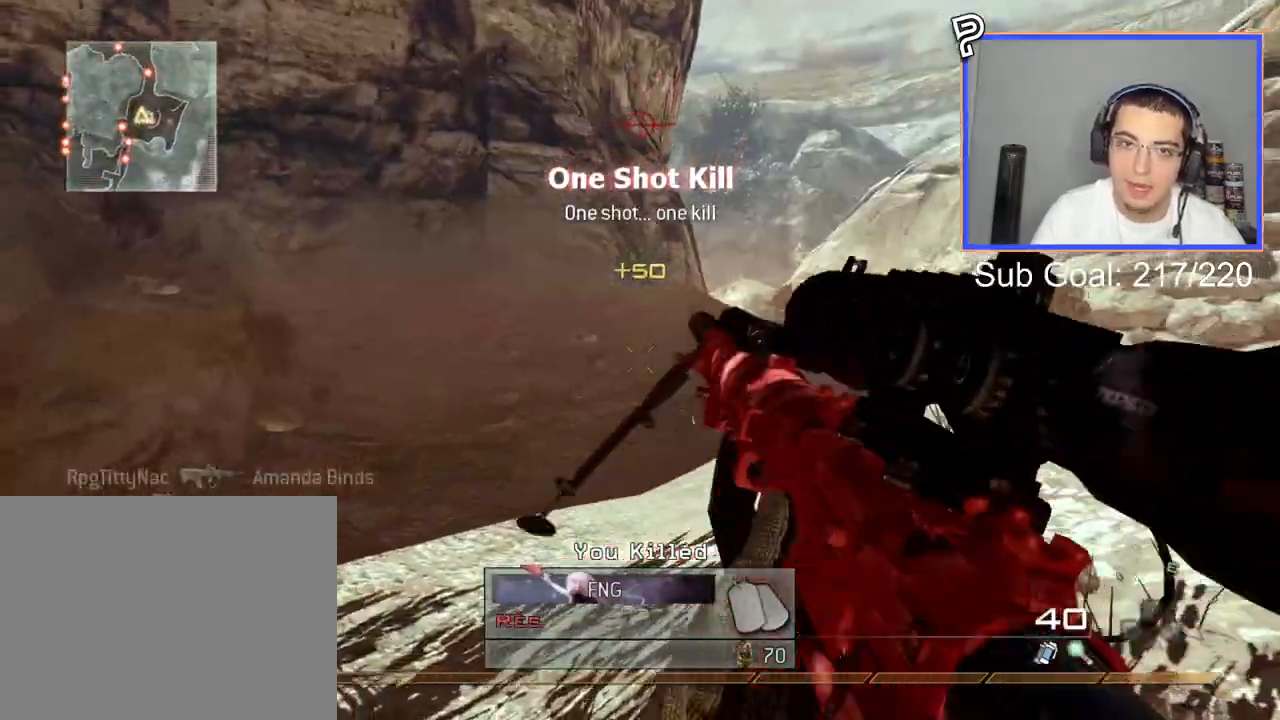
{"buttons": ["L2"], "left_stick": "center", "right_stick": "center", "events": [[134, "left_stick", "up-right"], [167, "right_stick", "right"], [217, "right_stick", "center"], [301, "TRIANGLE", "down"], [367, "TRIANGLE", "up"], [384, "L2", "down"], [401, "TRIANGLE", "down"], [417, "left_stick", "center"], [501, "TRIANGLE", "up"]]}
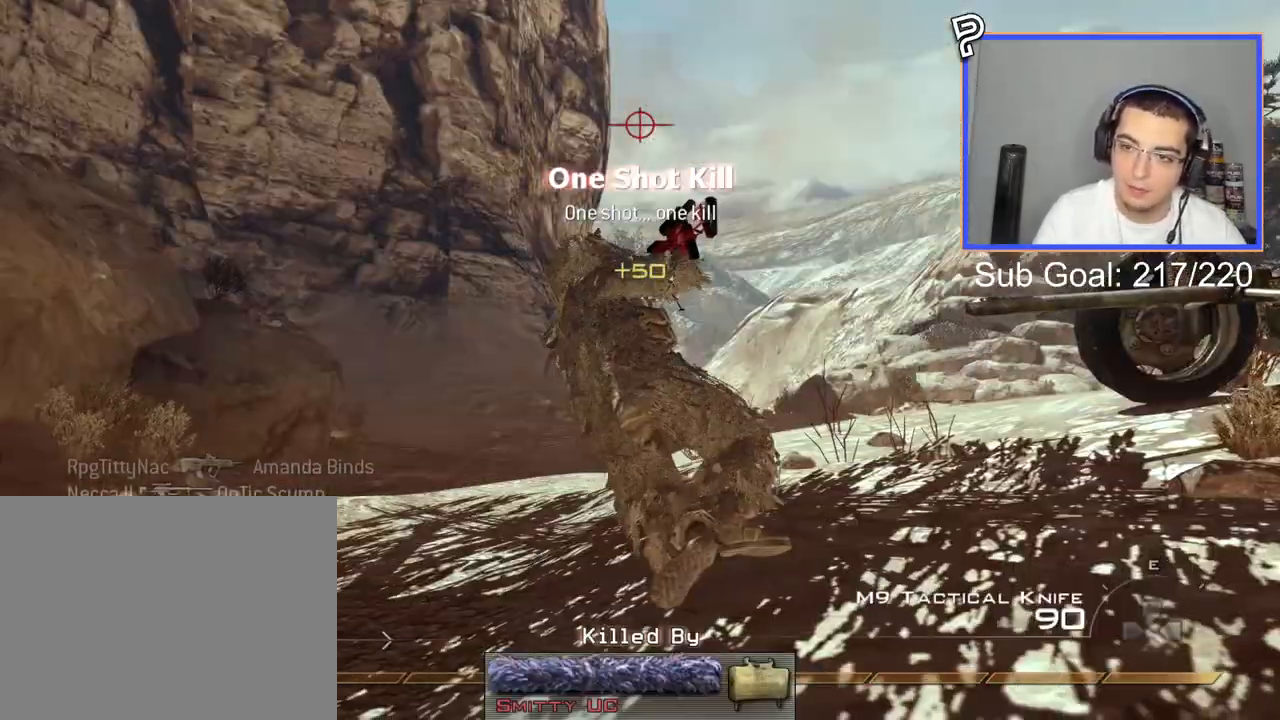
{"buttons": ["SQUARE"], "left_stick": "center", "right_stick": "center", "events": [[50, "L3", "down"], [200, "L3", "up"], [283, "L2", "up"], [417, "SQUARE", "down"]]}
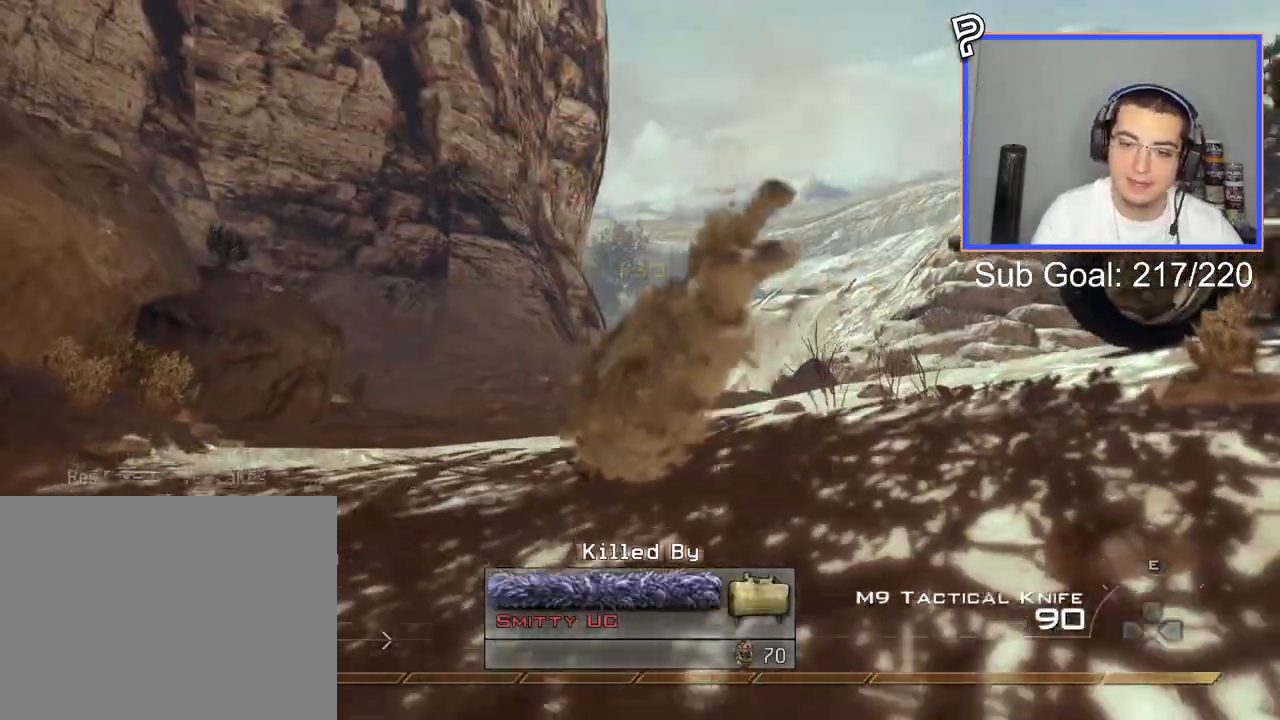
{"buttons": ["SQUARE"], "left_stick": "up-right", "right_stick": "center", "events": [[17, "SQUARE", "up"], [84, "left_stick", "up-right"], [100, "SQUARE", "down"], [184, "SQUARE", "up"], [267, "SQUARE", "down"], [367, "SQUARE", "up"], [434, "SQUARE", "down"]]}
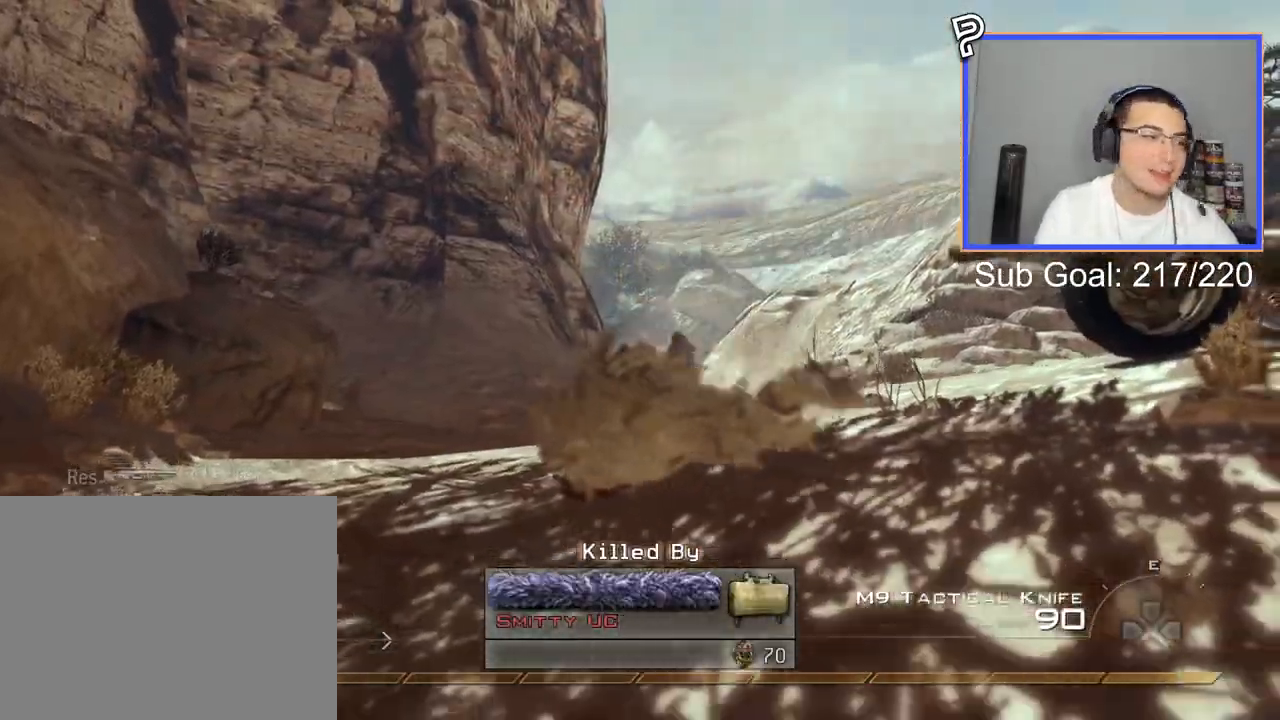
{"buttons": [], "left_stick": "up-right", "right_stick": "center", "events": [[33, "SQUARE", "up"], [100, "SQUARE", "down"], [200, "SQUARE", "up"], [283, "SQUARE", "down"], [350, "SQUARE", "up"], [417, "SQUARE", "down"], [500, "SQUARE", "up"]]}
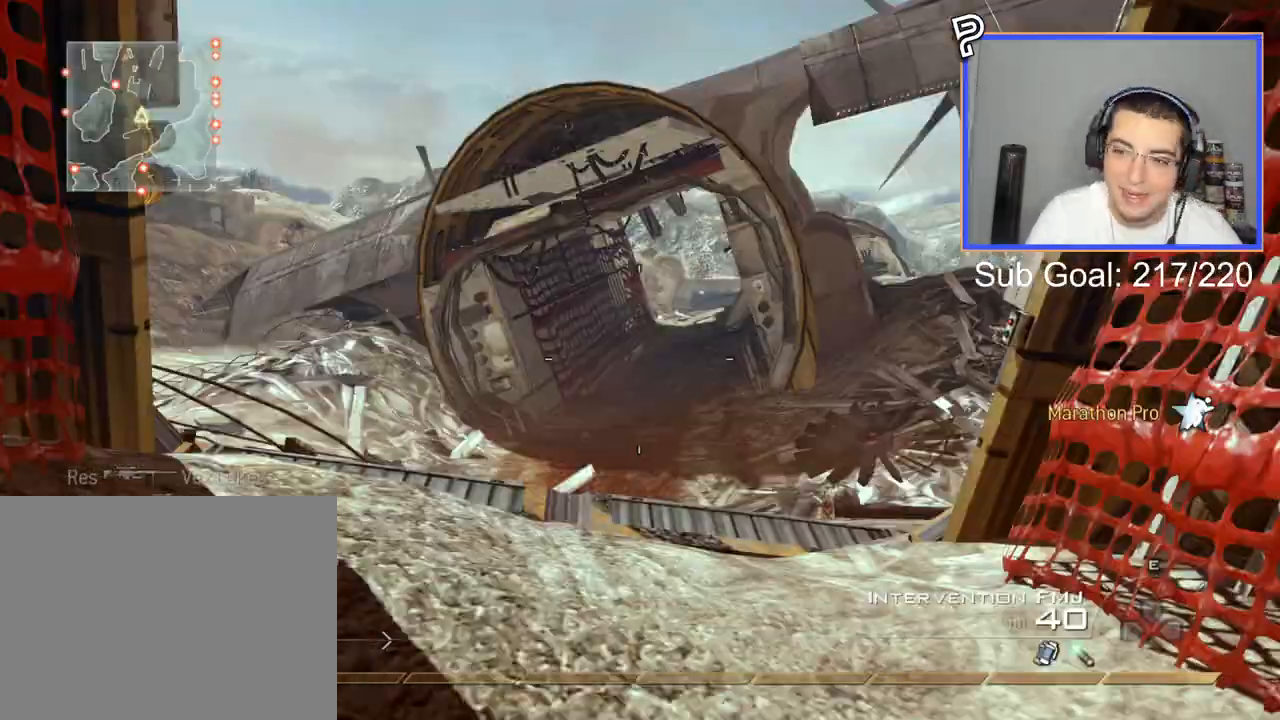
{"buttons": [], "left_stick": "up-right", "right_stick": "center", "events": [[17, "L3", "down"], [17, "left_stick", "up"], [367, "right_stick", "left"], [401, "L3", "up"], [401, "left_stick", "up-right"], [484, "right_stick", "center"]]}
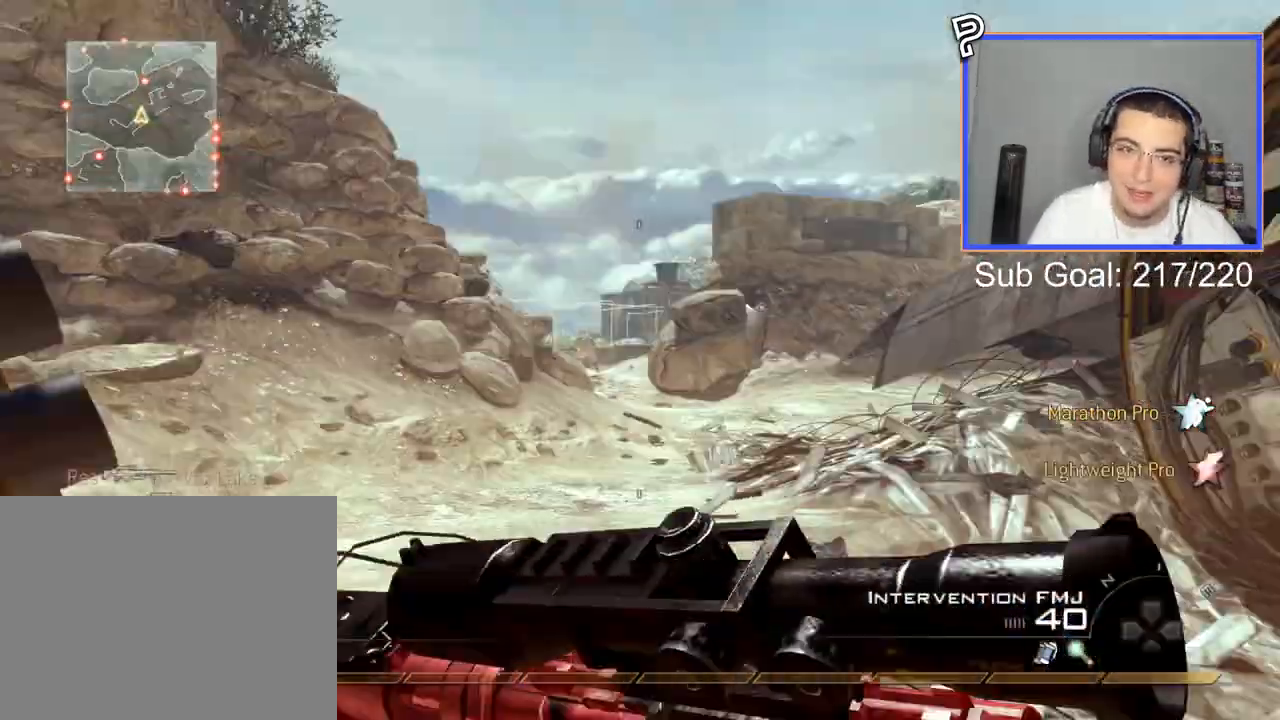
{"buttons": [], "left_stick": "up-right", "right_stick": "center", "events": []}
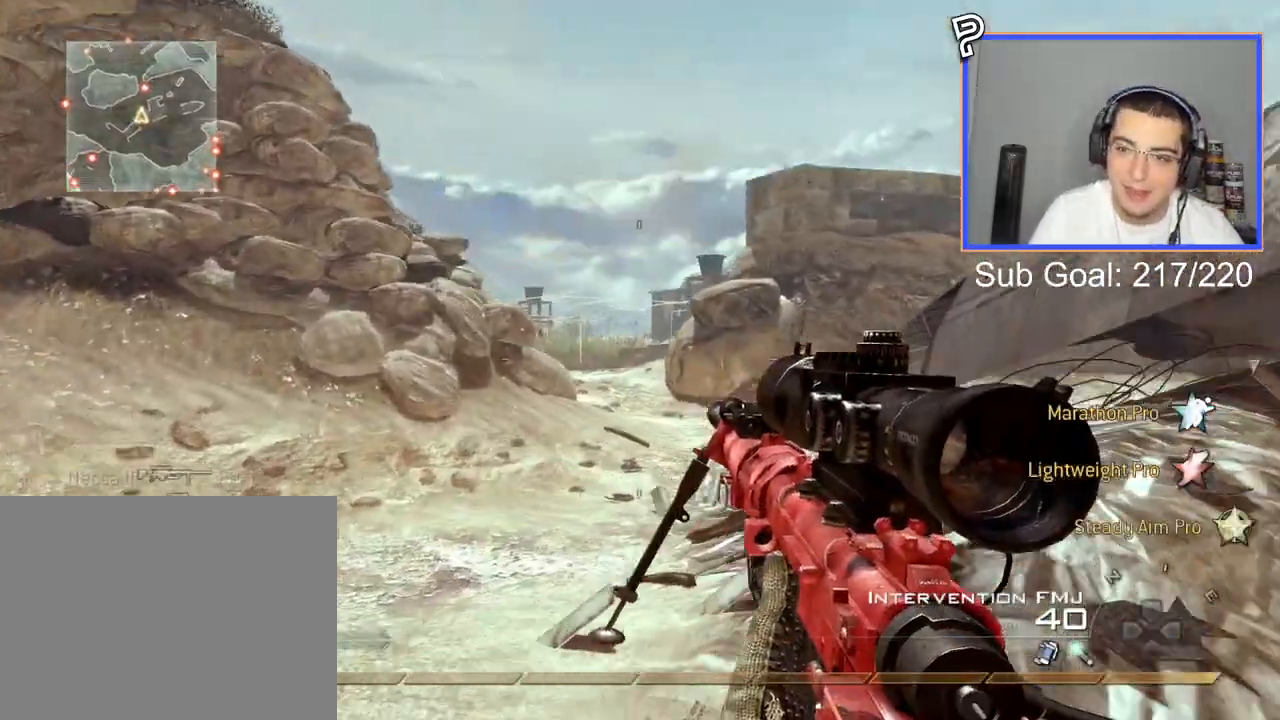
{"buttons": [], "left_stick": "up-right", "right_stick": "center", "events": [[84, "L3", "down"], [150, "left_stick", "up"], [367, "L3", "up"], [367, "left_stick", "up-right"]]}
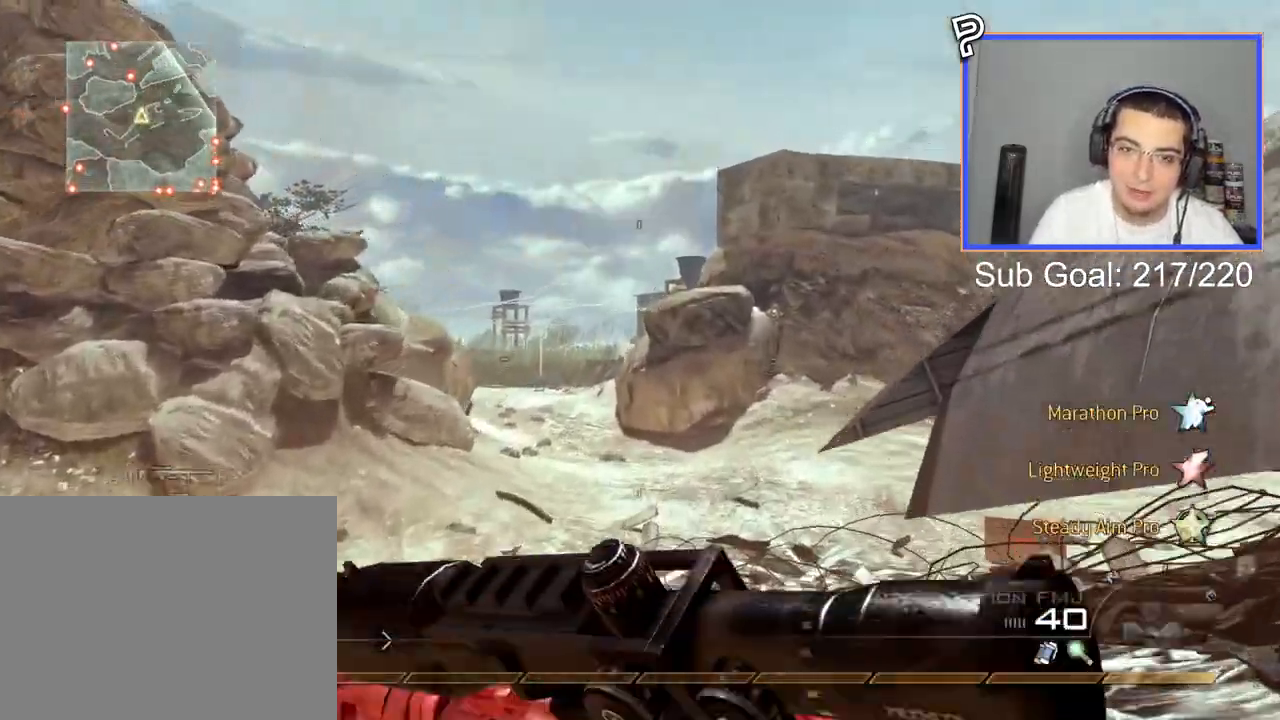
{"buttons": [], "left_stick": "up-right", "right_stick": "center", "events": [[117, "right_stick", "left"], [183, "right_stick", "center"], [217, "left_stick", "up"], [317, "CROSS", "down"], [450, "CROSS", "up"], [484, "left_stick", "up-right"]]}
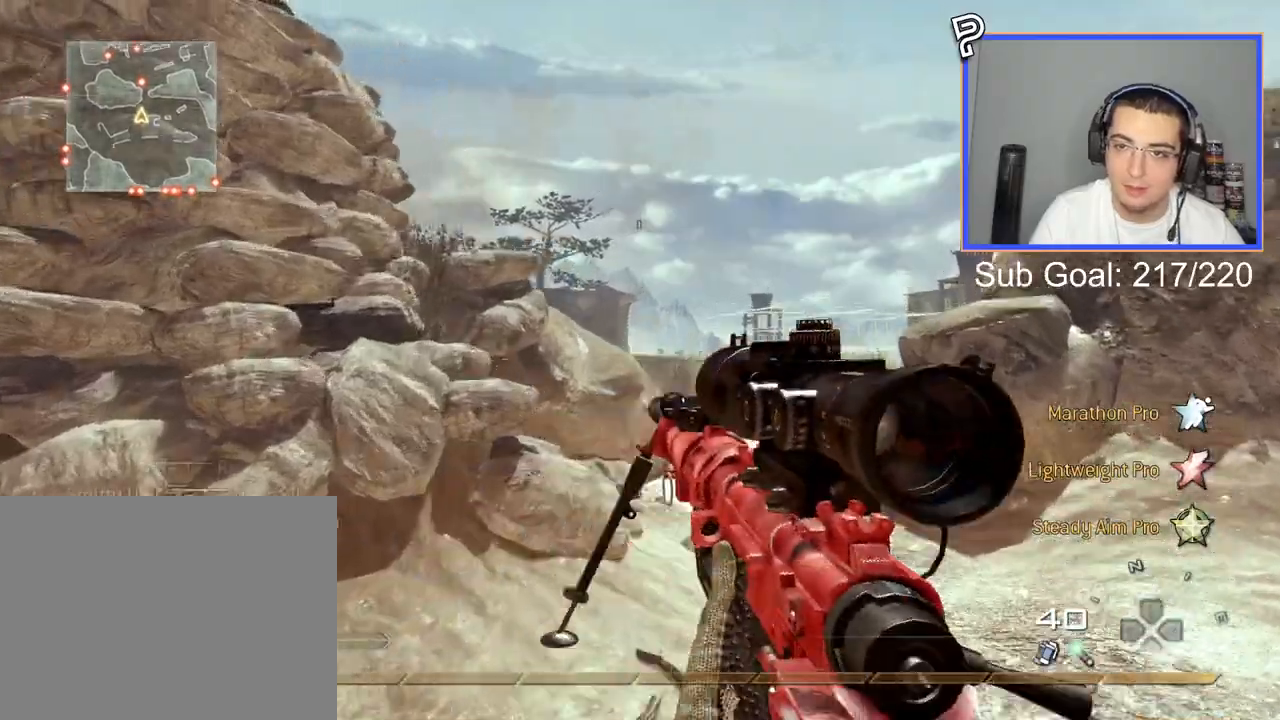
{"buttons": ["L3"], "left_stick": "up-right", "right_stick": "center", "events": [[367, "L3", "down"]]}